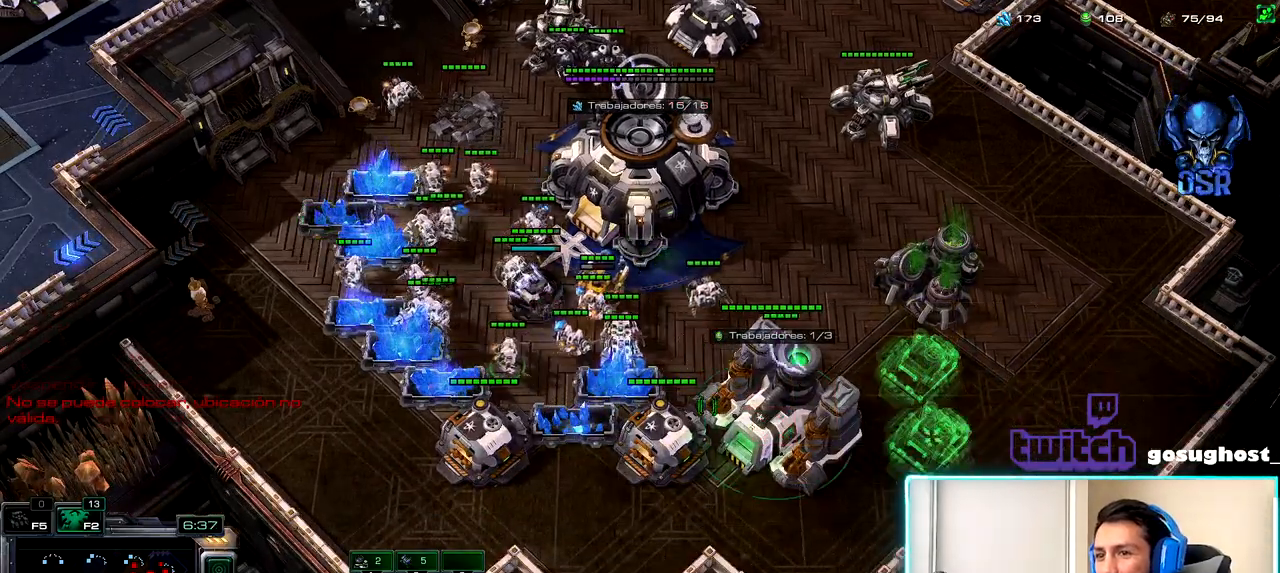
Gameplay with keyboard and mouse; each line is a JSON object with the keys and mouse buttons held at the frame after it. "events" lists presses ("down") and releases ("up") of ".", "/", "0", "1", "2", "3", "4", "5", "6", "7", "8", "9", "a", "alt_l", "alt_r", "b", "backslash", "backspace", "c", "caps_lock", "comma", "ctrl_l", "ctrl_r", "d", "e", "equals", "escape", "f", "f1", "f10", "f11", "f12", "f2", "f3", "f4", "f5", "f6", "f7", "f8", "f9", "g", "h", "i", "j", "k", "l", "lbracket", "m", "minus", "n", "o", "p", "q", "quote", "r", "rbracket", "return", "s", "semicolon", "shift_l", "shift_r", "space", "super", "t", "tab", "tilde", "u", "v", "w", "x", "y", "z", "mouse_left", "mouse_wheel", "mouse_right", "mouse_mb4" and "mouse_mb5" between this image and that frame as [ms after this image, input, new state], when the widget could be followed in between. "mouse_left", "mouse_wheel", "mouse_right", "mouse_mb4", "mouse_mb5" = the "left", "wheel", "right", "mb4", "mb5" buttons of the "mouse" list. No other keys are recorded. "wheel" means that the mouse wheel is clicked or scrolled. Not read: mouse_move.
{"keys": [], "mouse": [], "events": [[300, "mouse_right", "down"], [367, "mouse_right", "up"], [450, "shift_l", "up"]]}
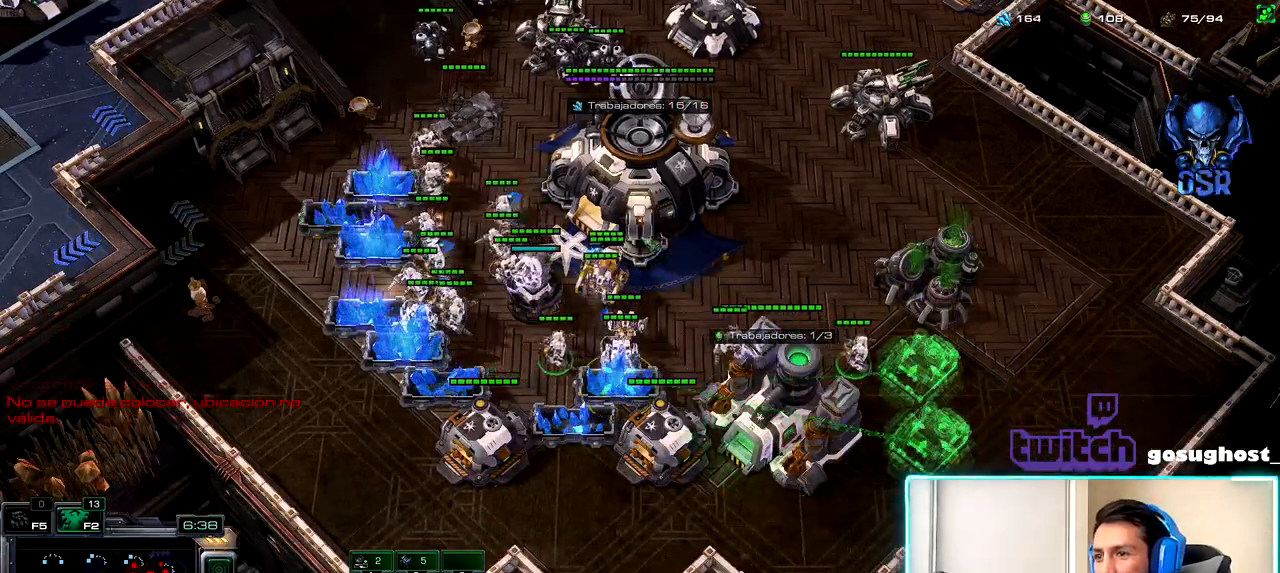
{"keys": [], "mouse": [], "events": [[17, "mouse_left", "down"], [100, "mouse_left", "up"], [150, "mouse_left", "down"], [233, "mouse_left", "up"], [367, "2", "down"], [433, "1", "down"], [467, "2", "up"], [500, "1", "up"]]}
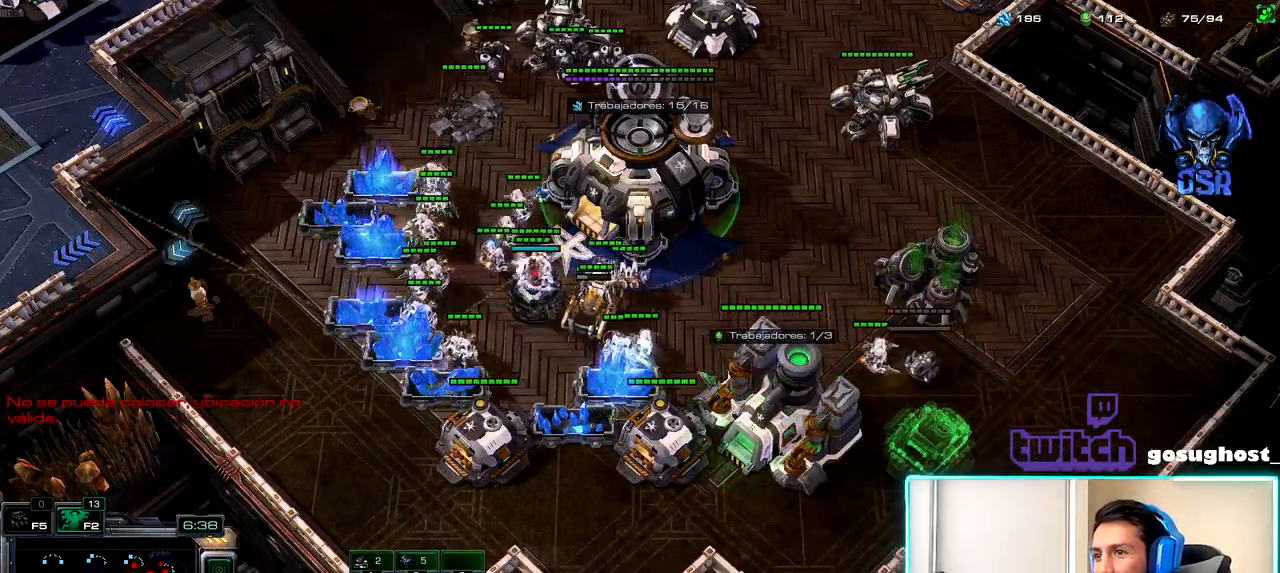
{"keys": [], "mouse": [], "events": [[250, "mouse_left", "down"], [300, "mouse_left", "up"], [417, "mouse_left", "down"], [483, "mouse_left", "up"]]}
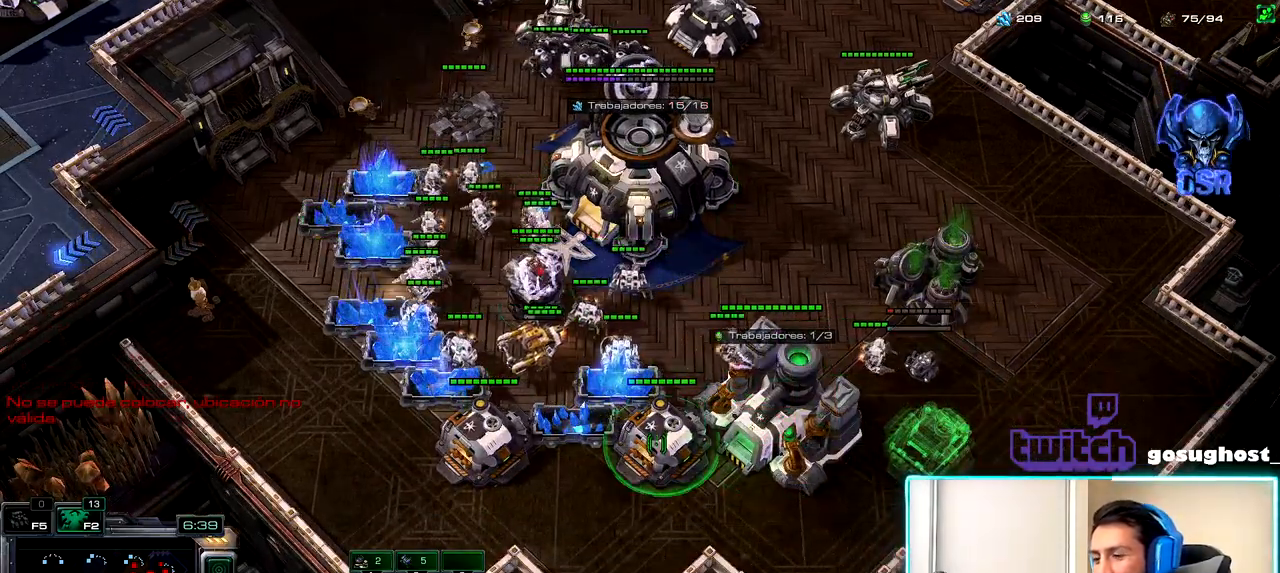
{"keys": [], "mouse": [], "events": [[233, "r", "down"], [333, "r", "up"], [417, "mouse_left", "down"], [483, "mouse_left", "up"]]}
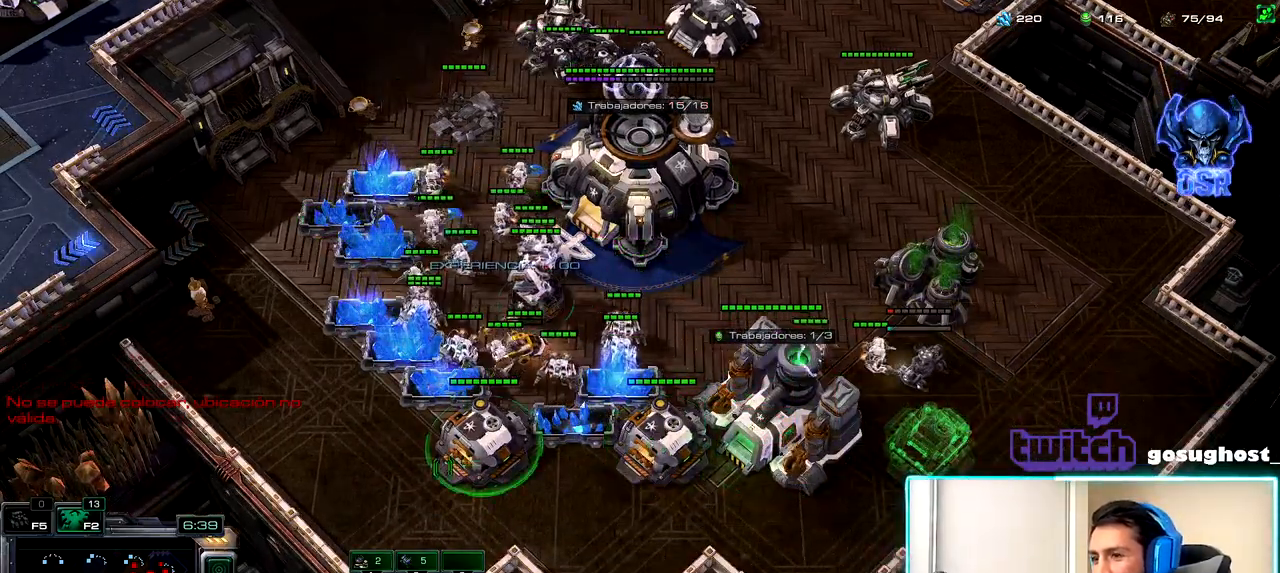
{"keys": [], "mouse": ["left"], "events": [[83, "r", "down"], [150, "r", "up"], [233, "mouse_left", "down"], [317, "mouse_left", "up"], [450, "mouse_left", "down"]]}
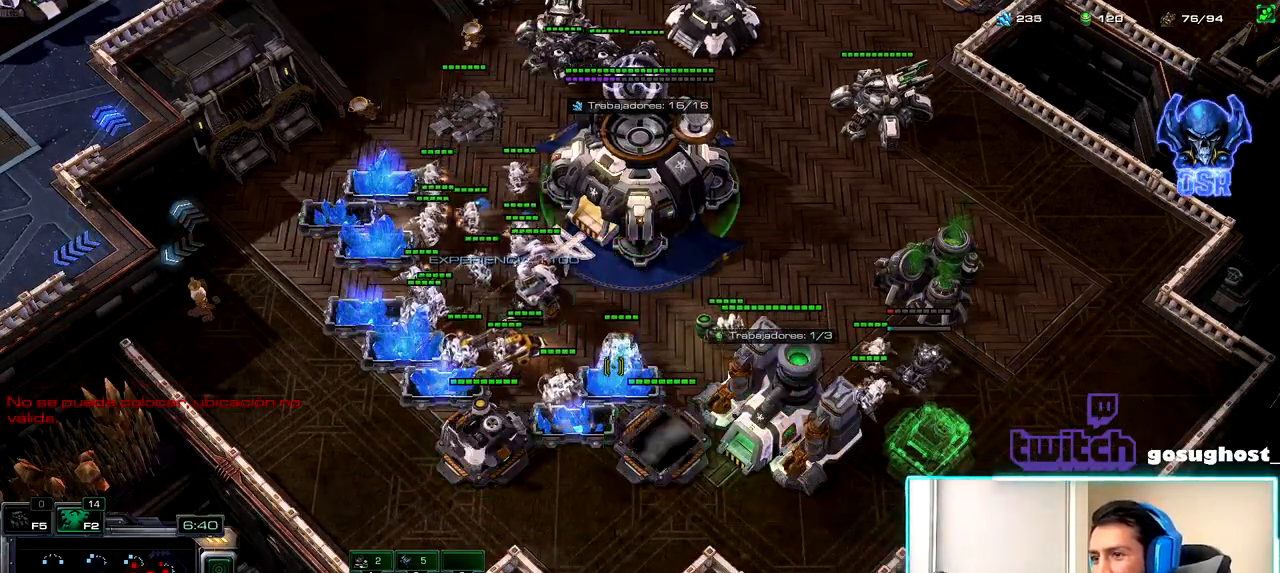
{"keys": [], "mouse": ["right"], "events": [[17, "mouse_left", "up"], [500, "mouse_right", "down"]]}
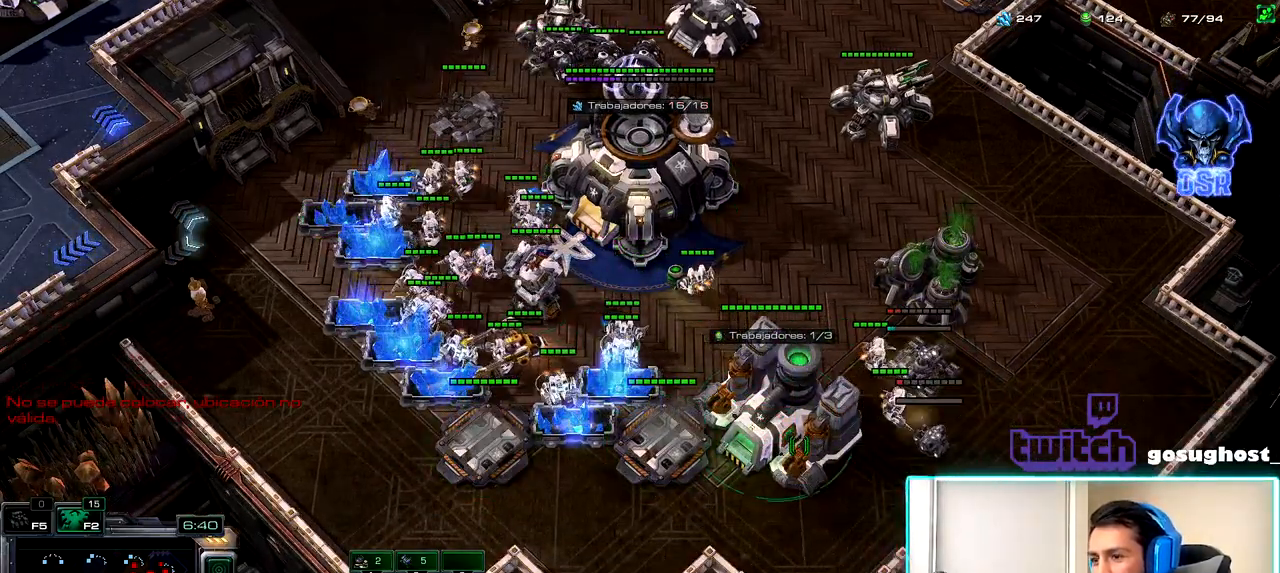
{"keys": [], "mouse": [], "events": [[50, "mouse_right", "up"], [250, "mouse_left", "down"], [317, "mouse_left", "up"]]}
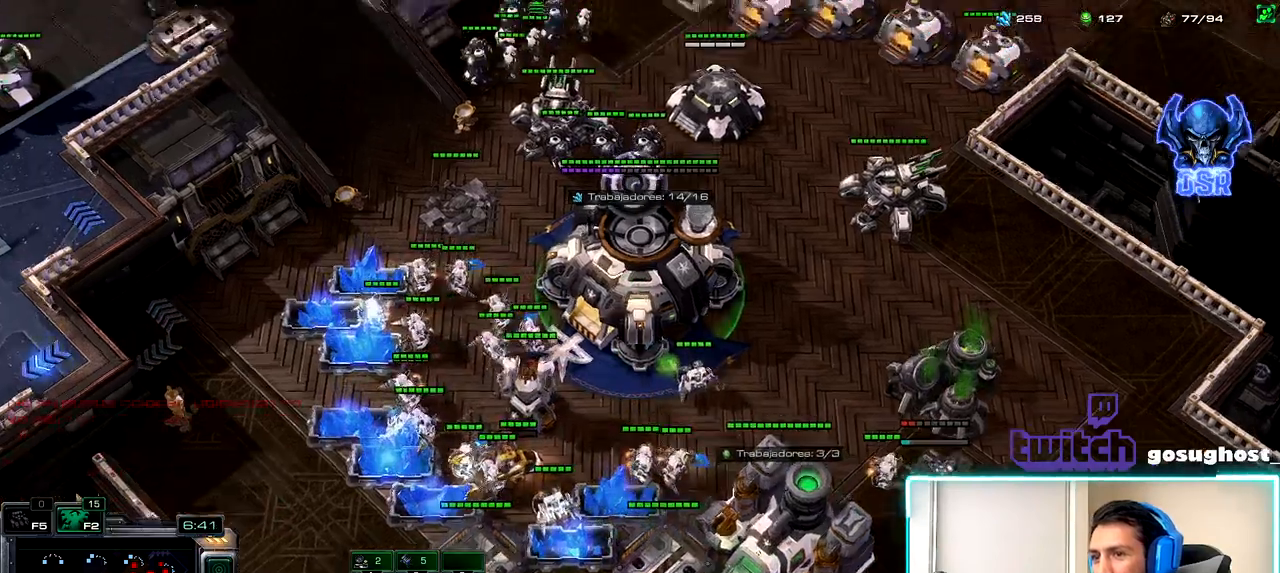
{"keys": ["1", "2"], "mouse": [], "events": [[150, "2", "down"], [233, "1", "down"], [250, "2", "up"], [317, "1", "up"], [333, "2", "down"], [417, "1", "down"], [433, "2", "up"], [500, "2", "down"]]}
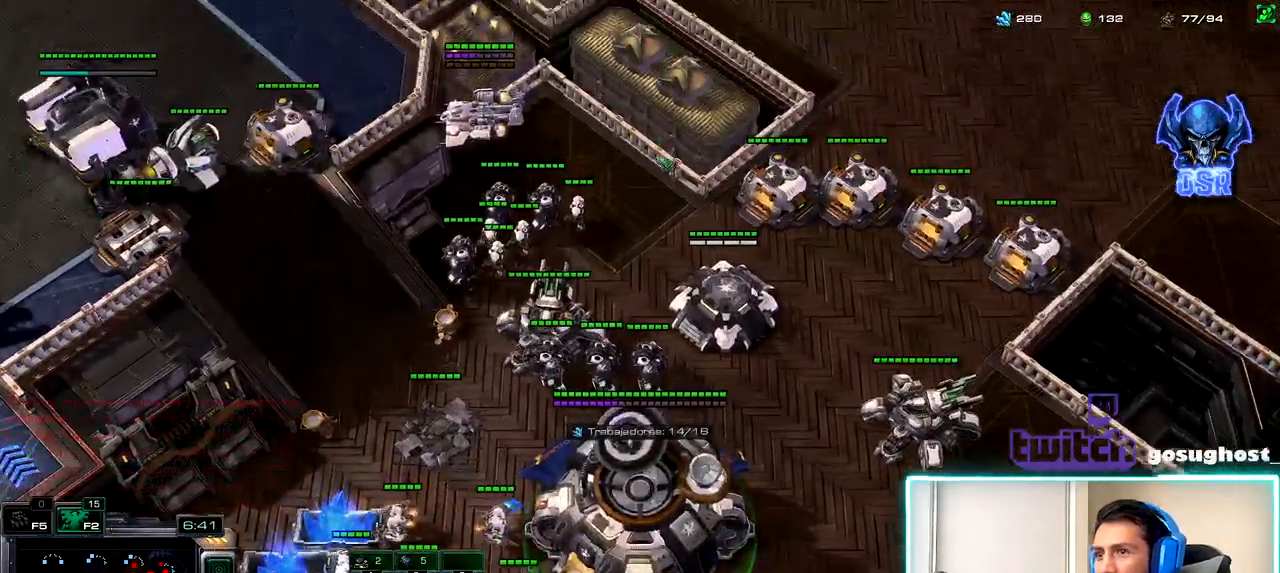
{"keys": [], "mouse": [], "events": [[17, "1", "up"], [117, "2", "up"], [267, "mouse_left", "down"], [333, "mouse_left", "up"]]}
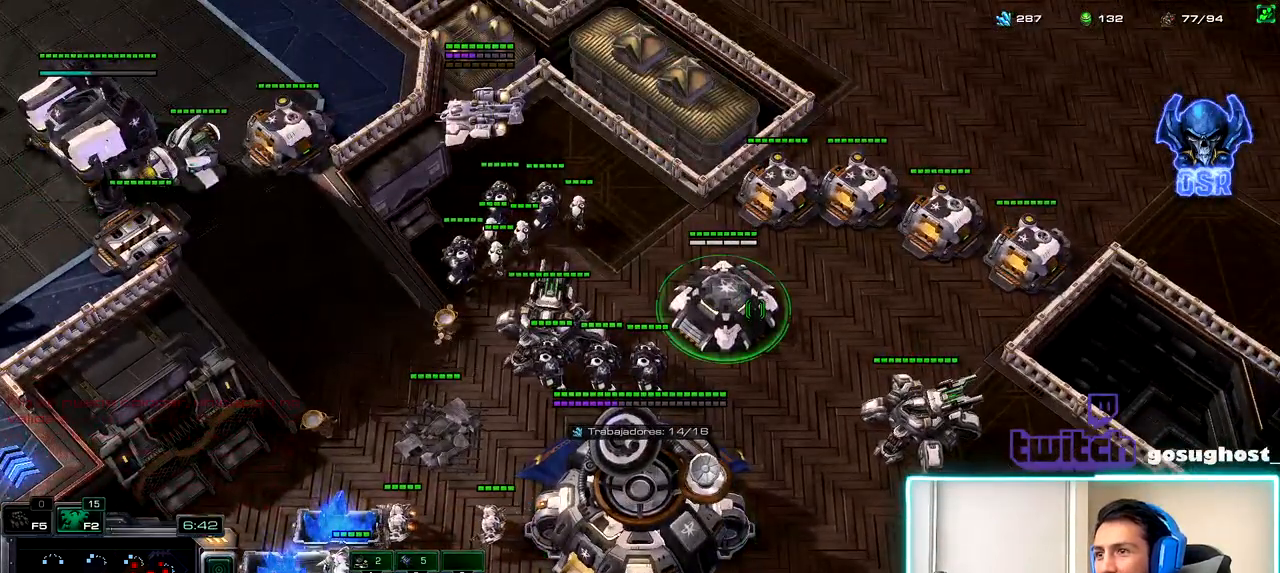
{"keys": [], "mouse": [], "events": []}
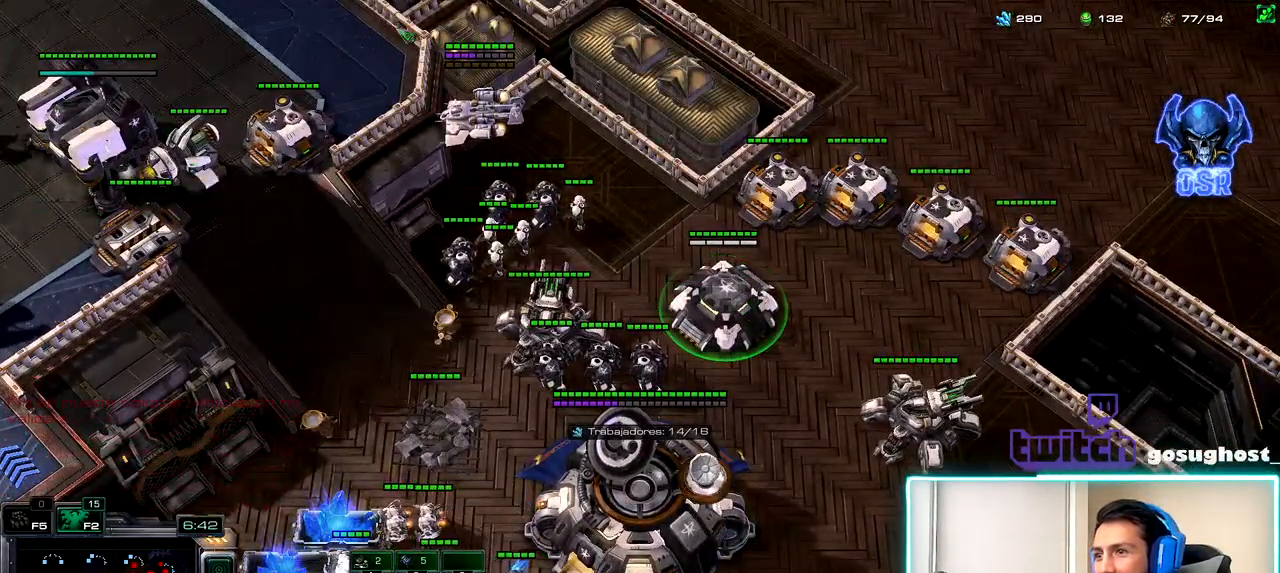
{"keys": ["1"], "mouse": [], "events": [[117, "2", "down"], [233, "1", "down"], [250, "2", "up"], [333, "1", "up"], [333, "2", "down"], [433, "1", "down"], [450, "2", "up"]]}
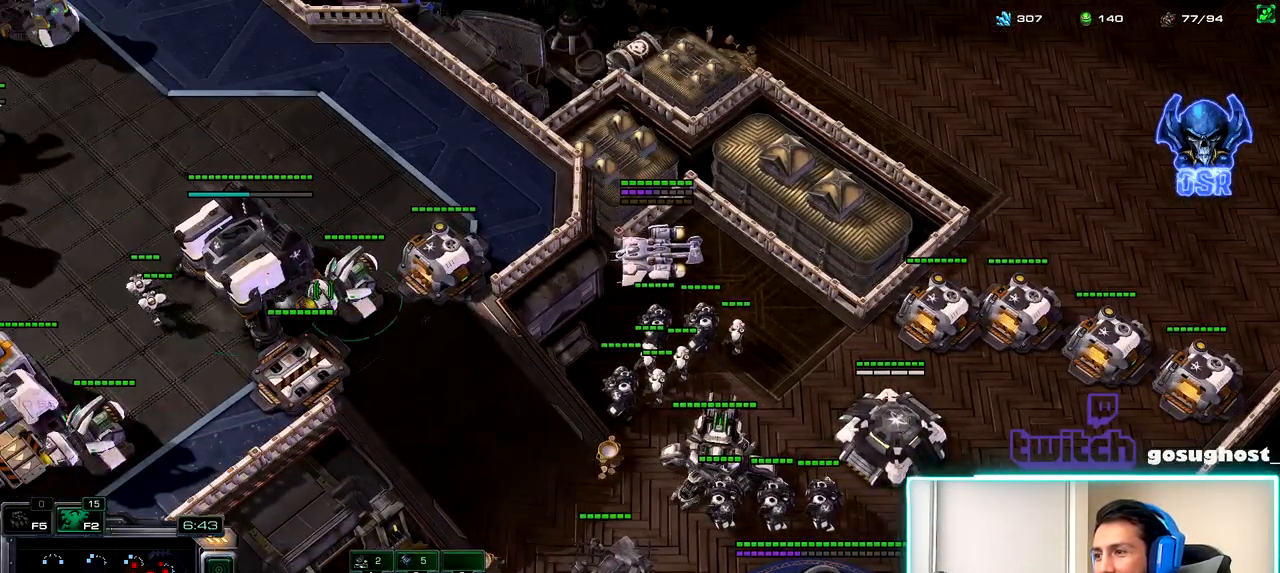
{"keys": [], "mouse": [], "events": [[33, "1", "up"], [83, "mouse_left", "down"], [150, "mouse_left", "up"]]}
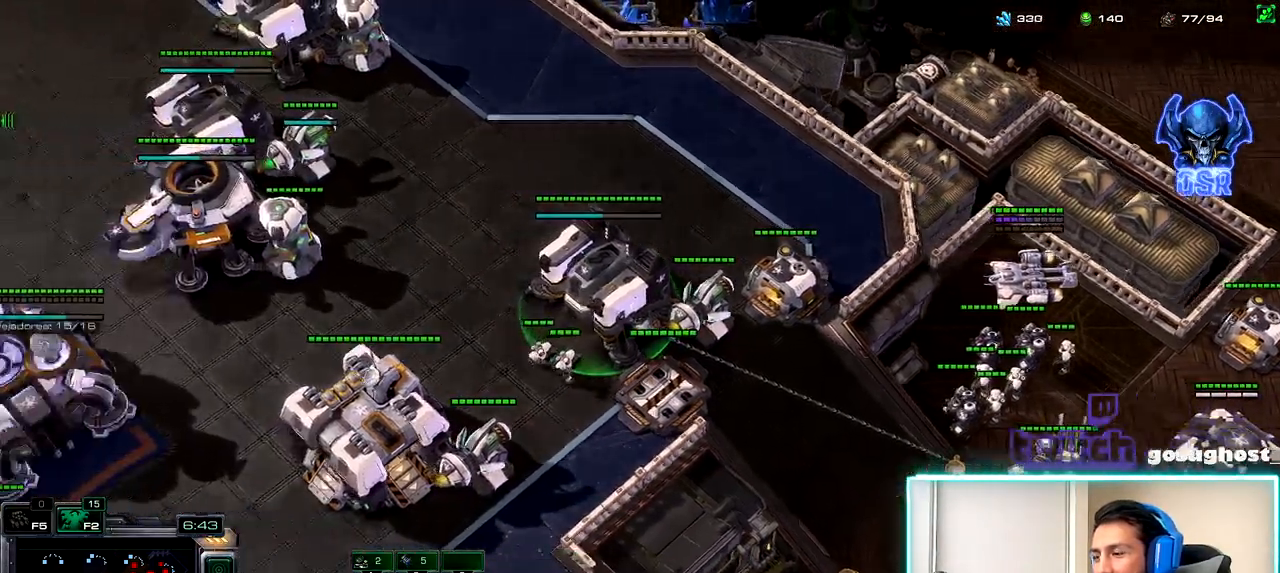
{"keys": [], "mouse": [], "events": [[133, "2", "down"], [217, "1", "down"], [233, "2", "up"], [317, "1", "up"], [383, "mouse_left", "down"], [433, "mouse_left", "up"]]}
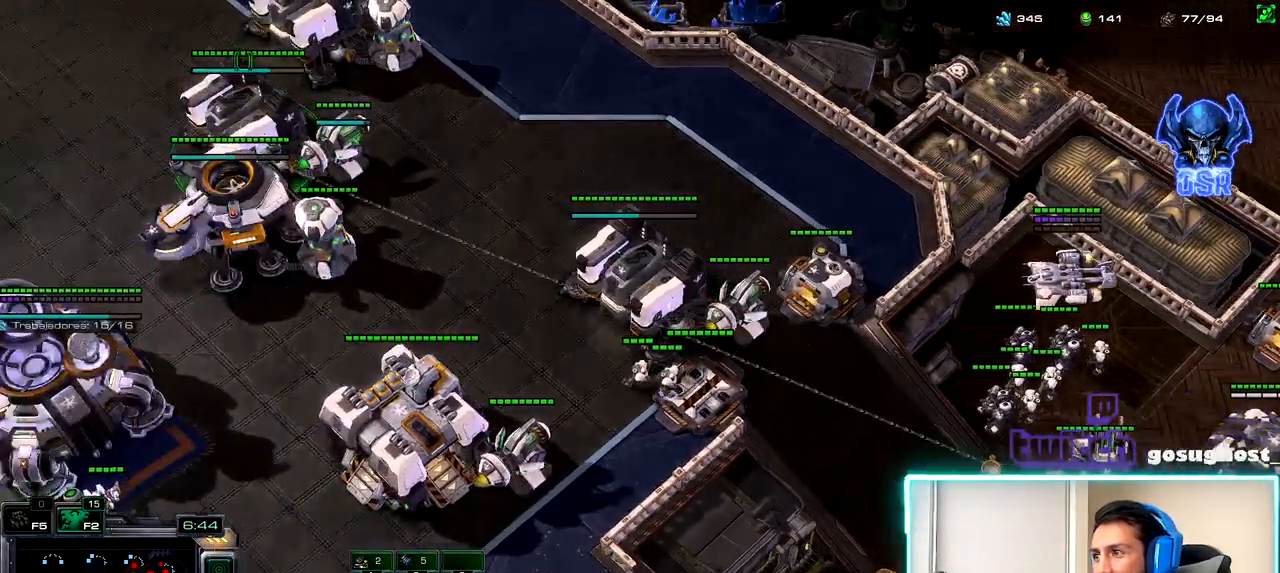
{"keys": [], "mouse": [], "events": [[33, "mouse_left", "down"], [67, "mouse_left", "up"], [283, "mouse_left", "down"], [350, "mouse_left", "up"]]}
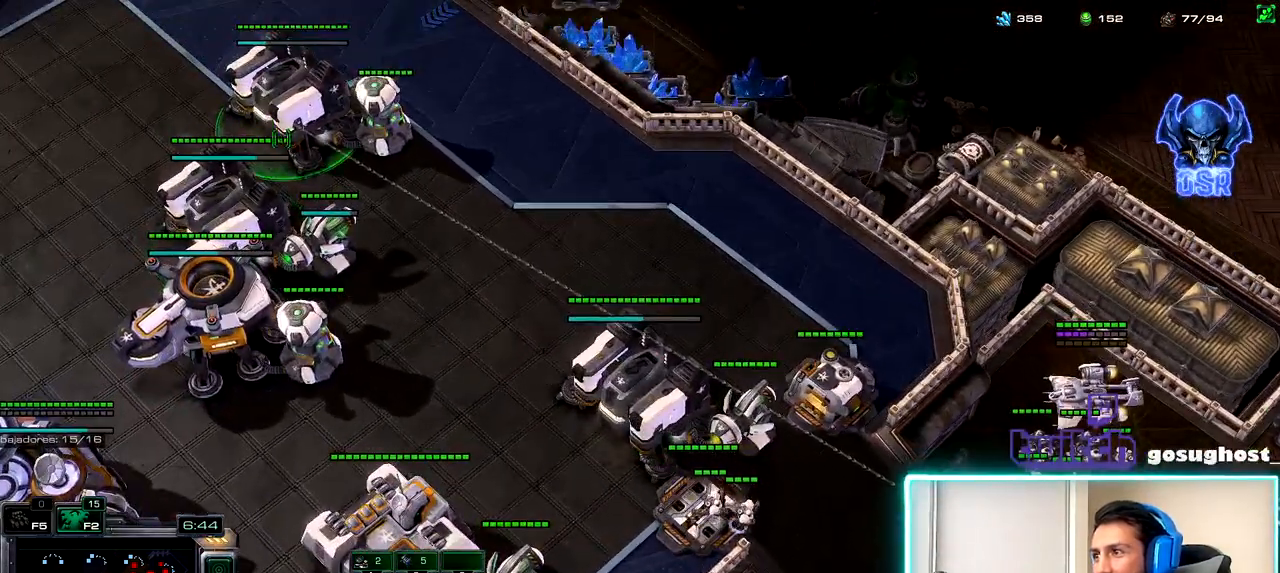
{"keys": [], "mouse": [], "events": [[183, "a", "down"], [267, "a", "up"], [333, "a", "down"], [417, "a", "up"]]}
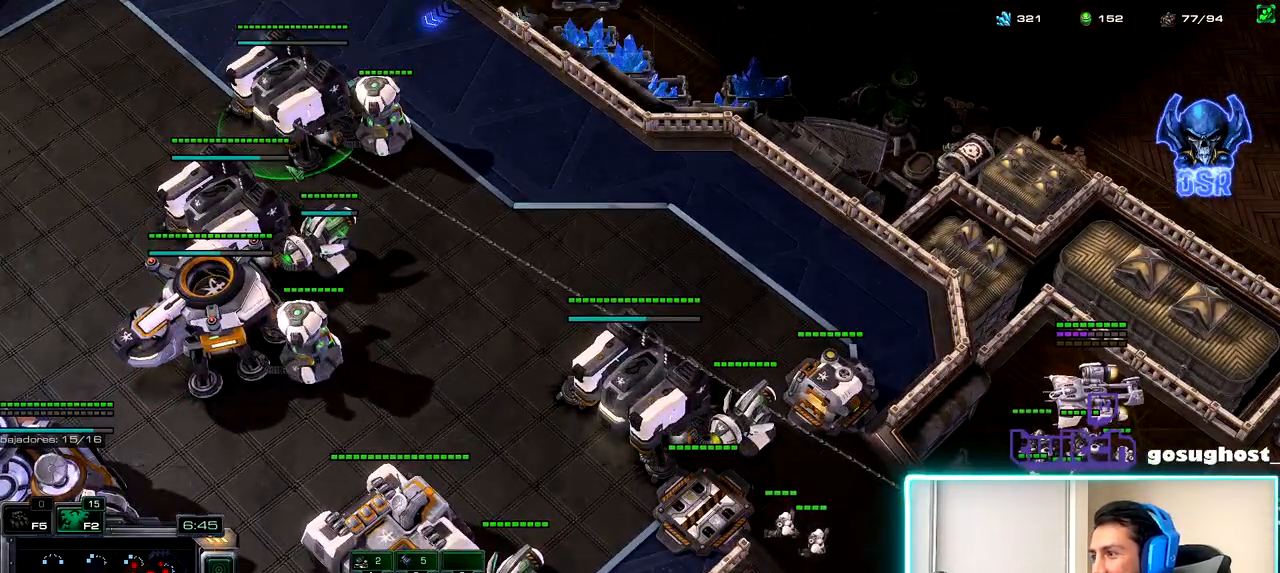
{"keys": ["2"], "mouse": [], "events": [[433, "2", "down"]]}
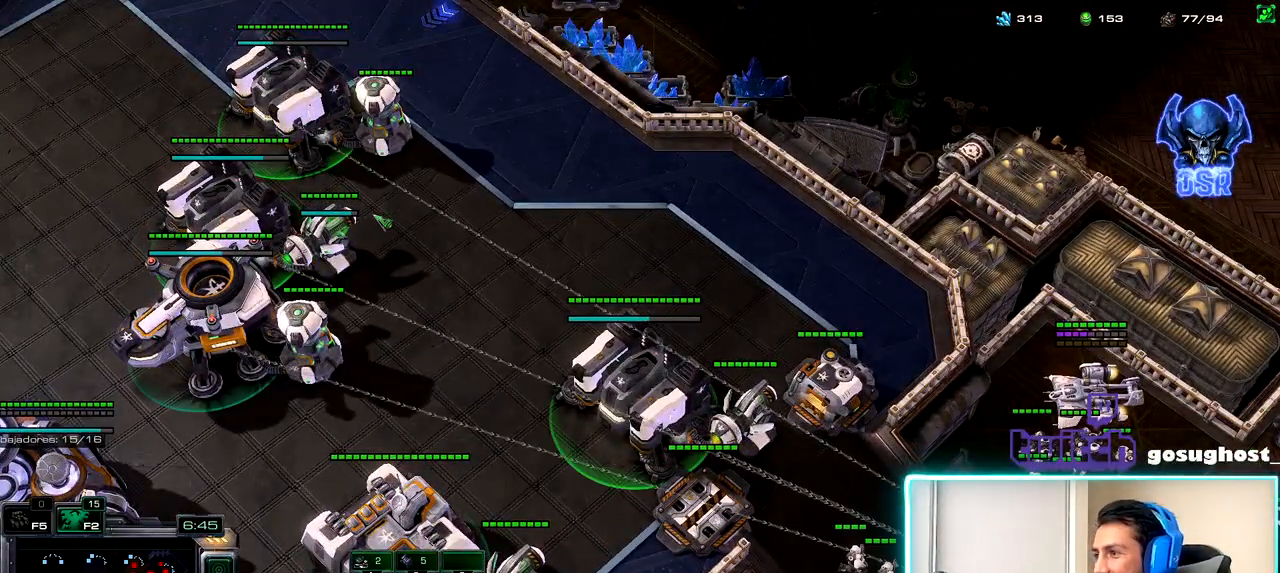
{"keys": [], "mouse": [], "events": [[33, "1", "down"], [50, "2", "up"], [100, "1", "up"], [250, "mouse_left", "down"], [300, "mouse_left", "up"], [417, "mouse_left", "down"], [483, "mouse_left", "up"]]}
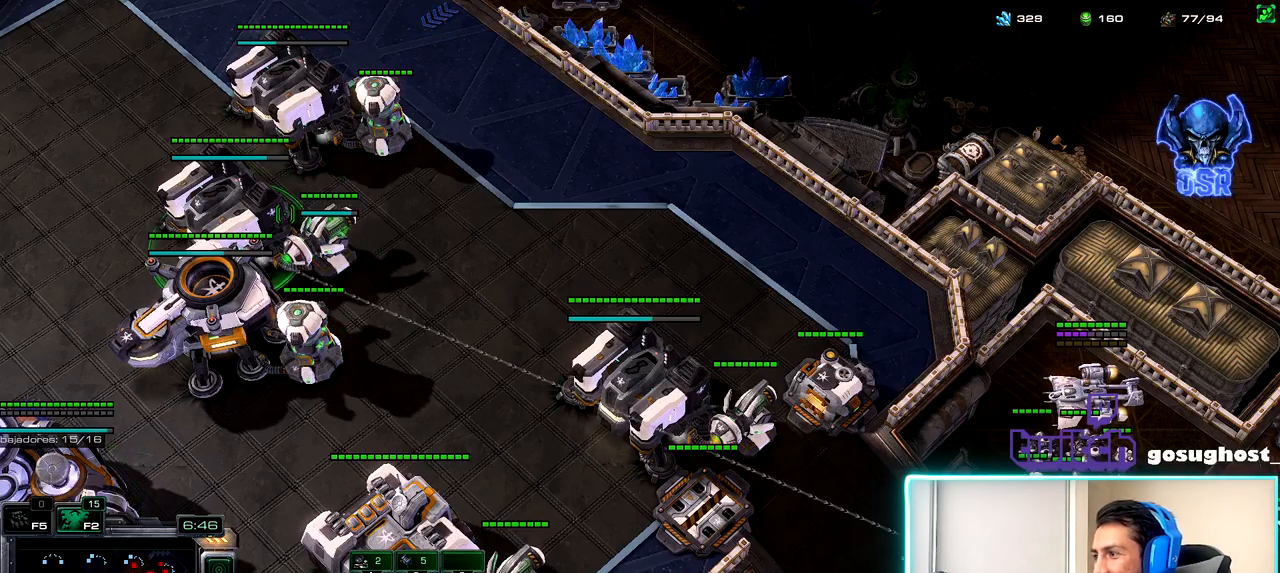
{"keys": [], "mouse": [], "events": [[333, "mouse_left", "down"], [383, "mouse_left", "up"]]}
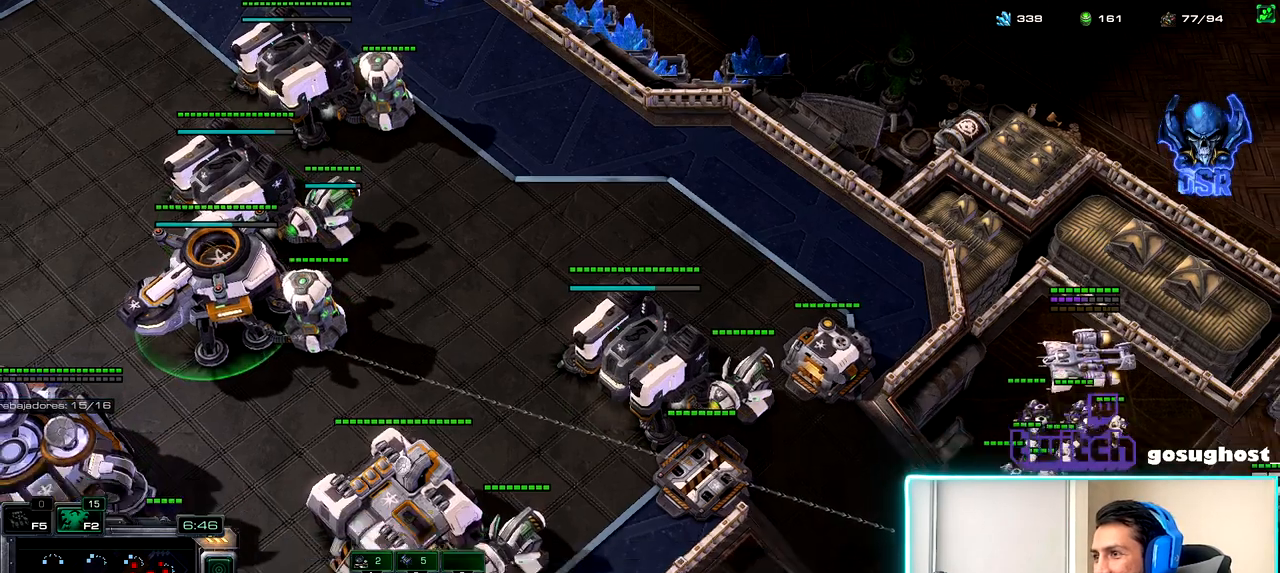
{"keys": ["1"], "mouse": [], "events": [[200, "2", "down"], [283, "1", "down"], [300, "2", "up"], [350, "1", "up"], [367, "2", "down"], [450, "1", "down"], [483, "2", "up"]]}
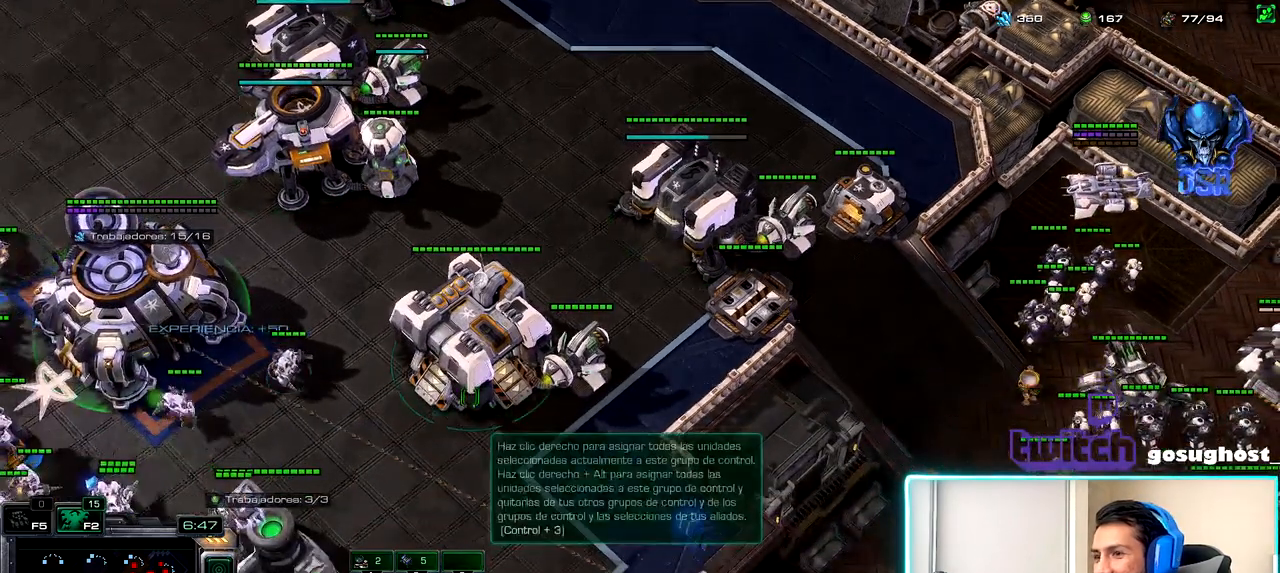
{"keys": [], "mouse": [], "events": [[17, "mouse_left", "down"], [33, "1", "up"], [67, "mouse_left", "up"], [300, "a", "down"], [367, "a", "up"]]}
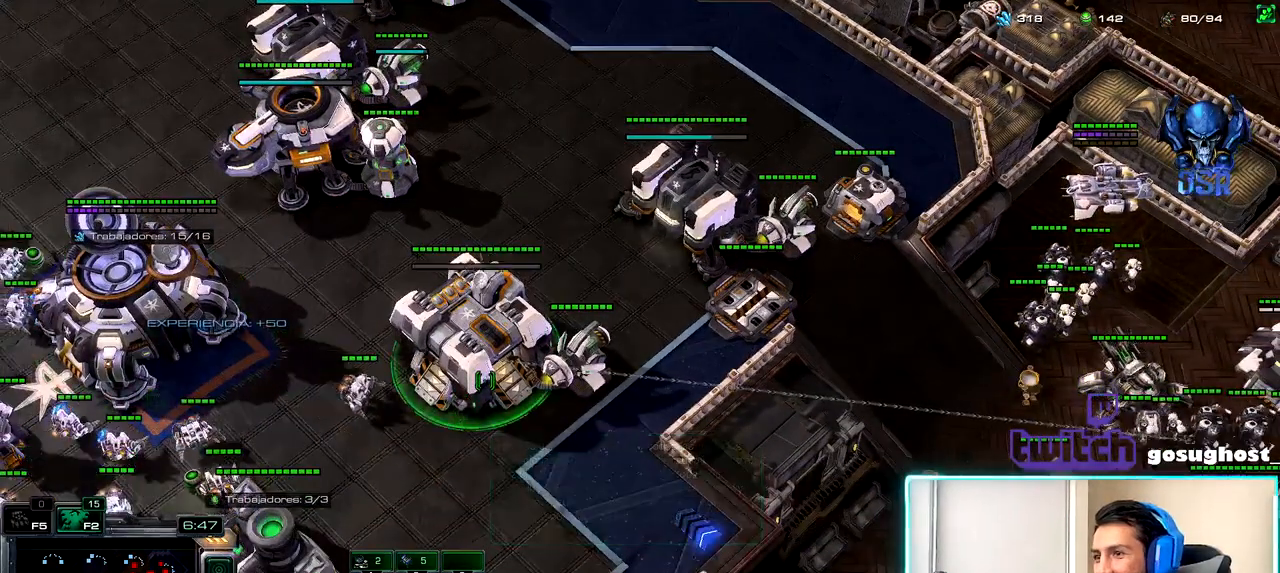
{"keys": ["2"], "mouse": ["left"], "events": [[233, "space", "down"], [317, "mouse_left", "down"], [317, "space", "up"], [383, "mouse_left", "up"], [467, "mouse_left", "down"], [500, "2", "down"]]}
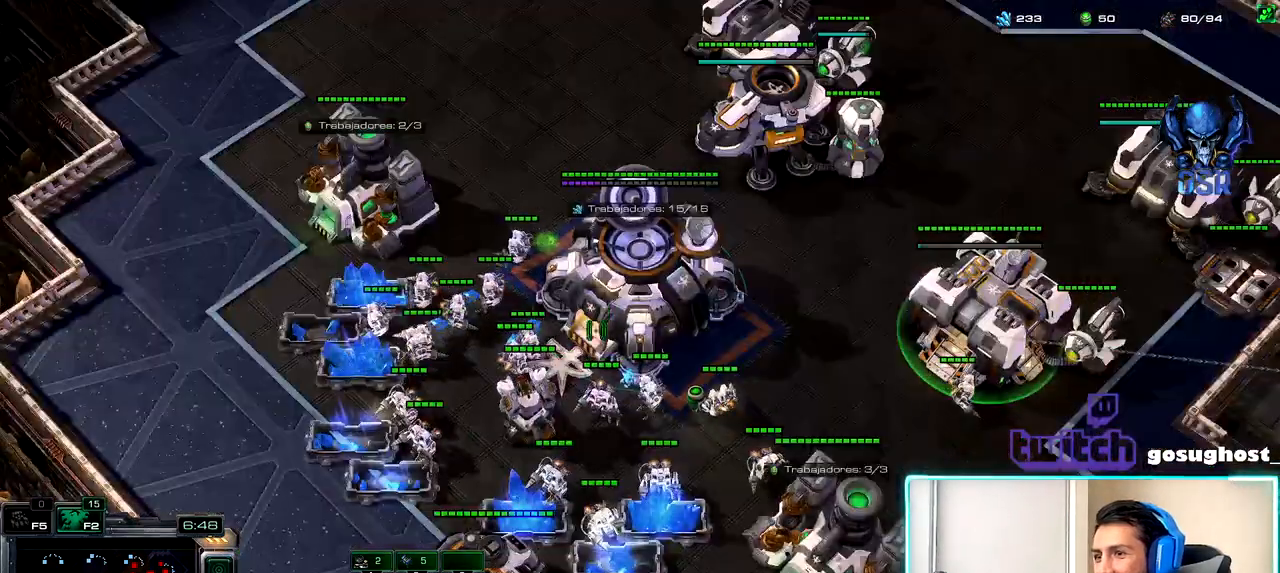
{"keys": [], "mouse": ["left"], "events": [[33, "mouse_left", "up"], [83, "1", "down"], [117, "2", "up"], [117, "v", "down"], [167, "1", "up"], [217, "2", "down"], [233, "mouse_left", "down"], [250, "v", "up"], [283, "1", "down"], [317, "2", "up"], [317, "mouse_left", "up"], [367, "1", "up"], [450, "mouse_left", "down"]]}
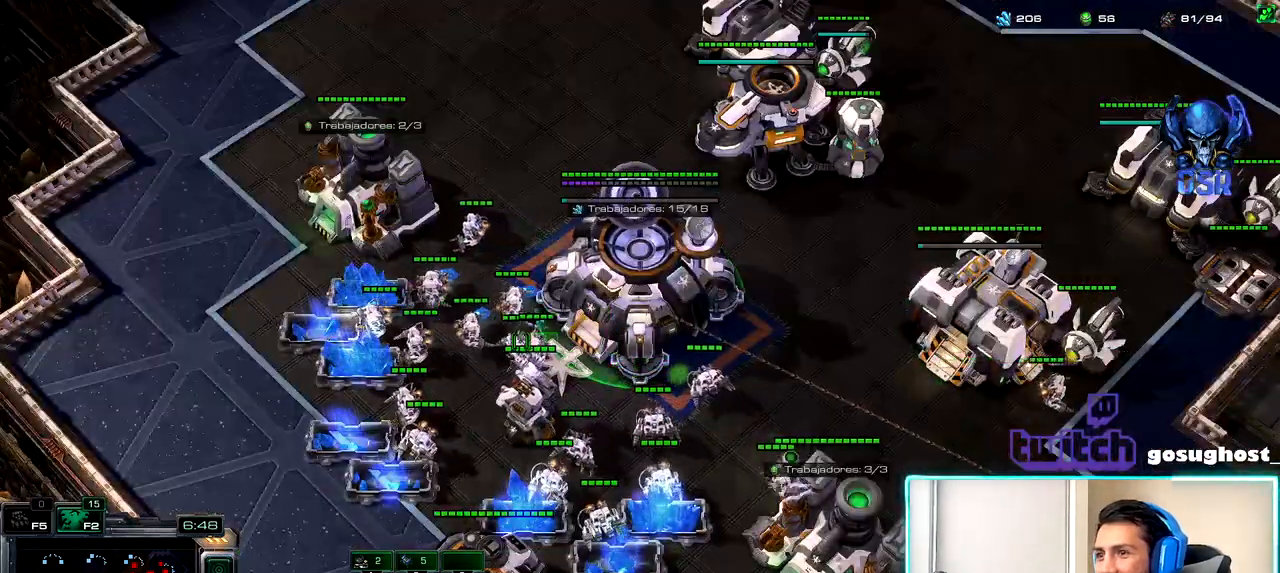
{"keys": [], "mouse": [], "events": [[50, "mouse_left", "up"]]}
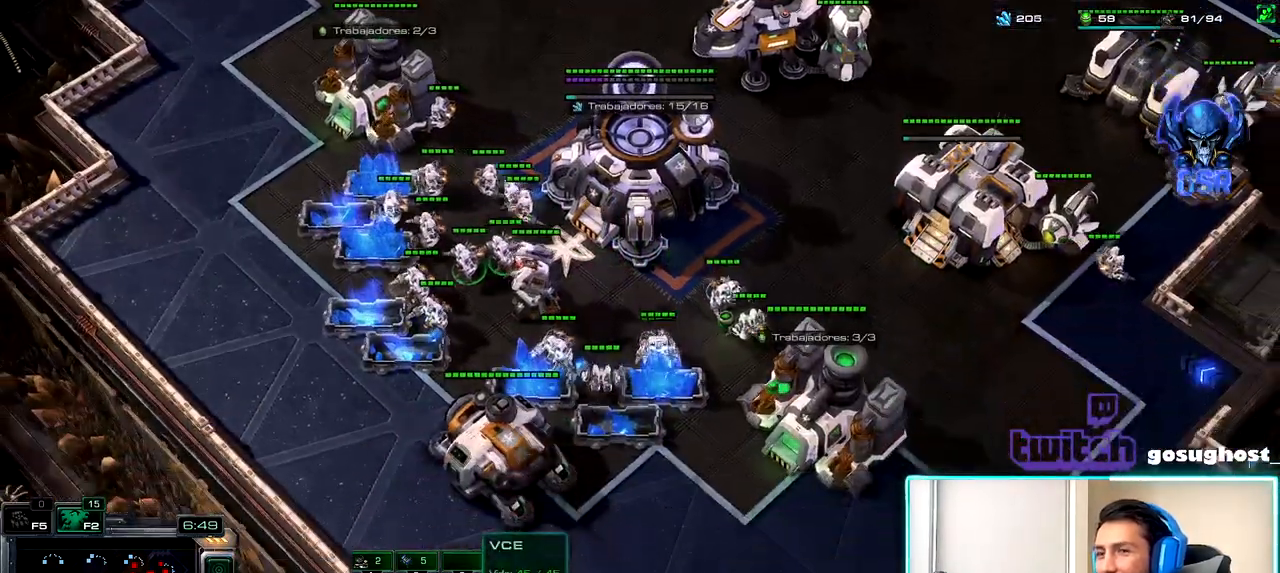
{"keys": [], "mouse": [], "events": [[250, "b", "down"], [317, "s", "down"], [350, "b", "up"], [417, "s", "up"]]}